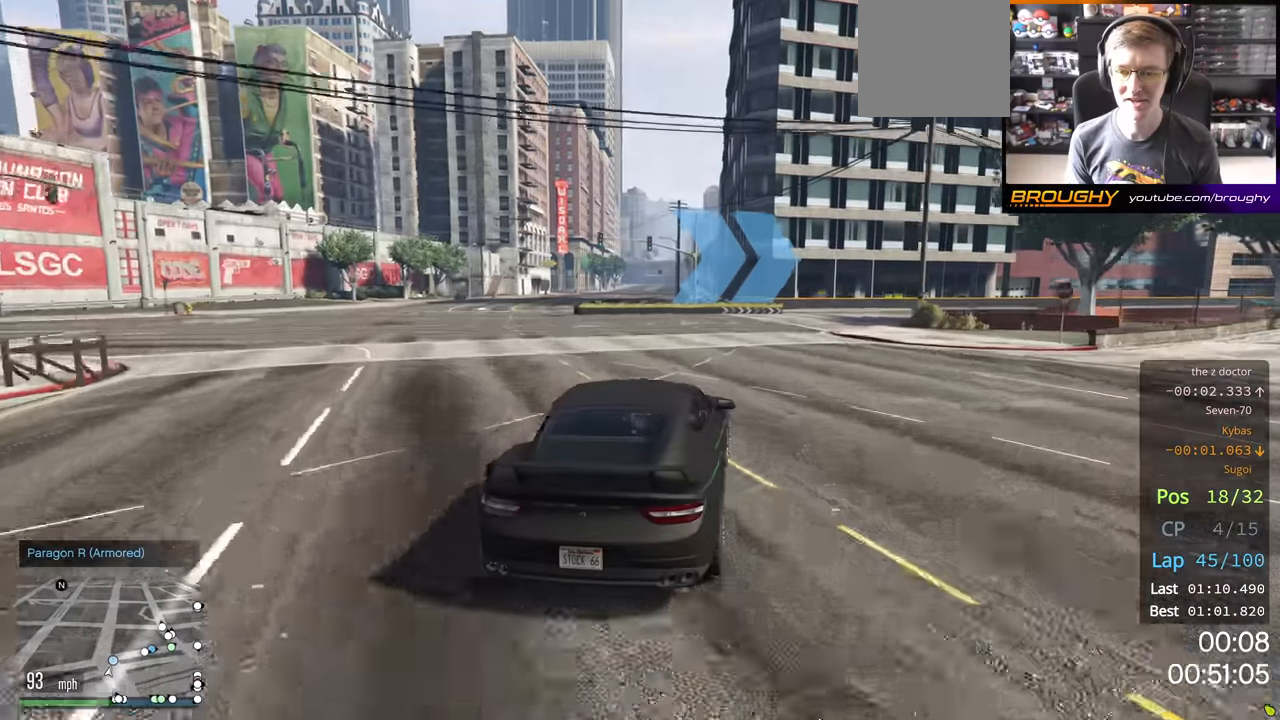
Gameplay with a controller (Xbox layout); each line is a JSON object with the inputs held at the frame after it. "events" lists button and stick changes between this image and that frame as [ms after this image, input, new state], when the widget could be followed in between.
{"buttons": ["L2"], "left_stick": "right", "right_stick": "center", "events": [[17, "R2", "up"], [367, "L2", "down"]]}
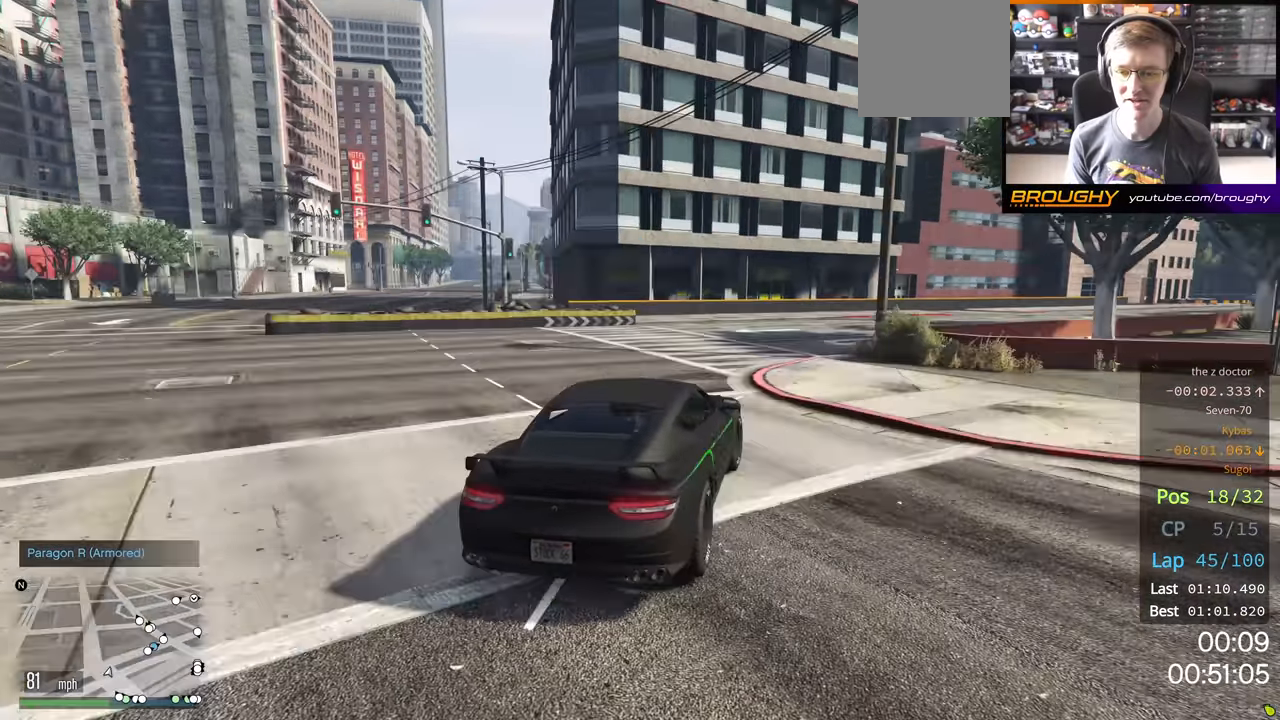
{"buttons": ["R2"], "left_stick": "right", "right_stick": "center"}
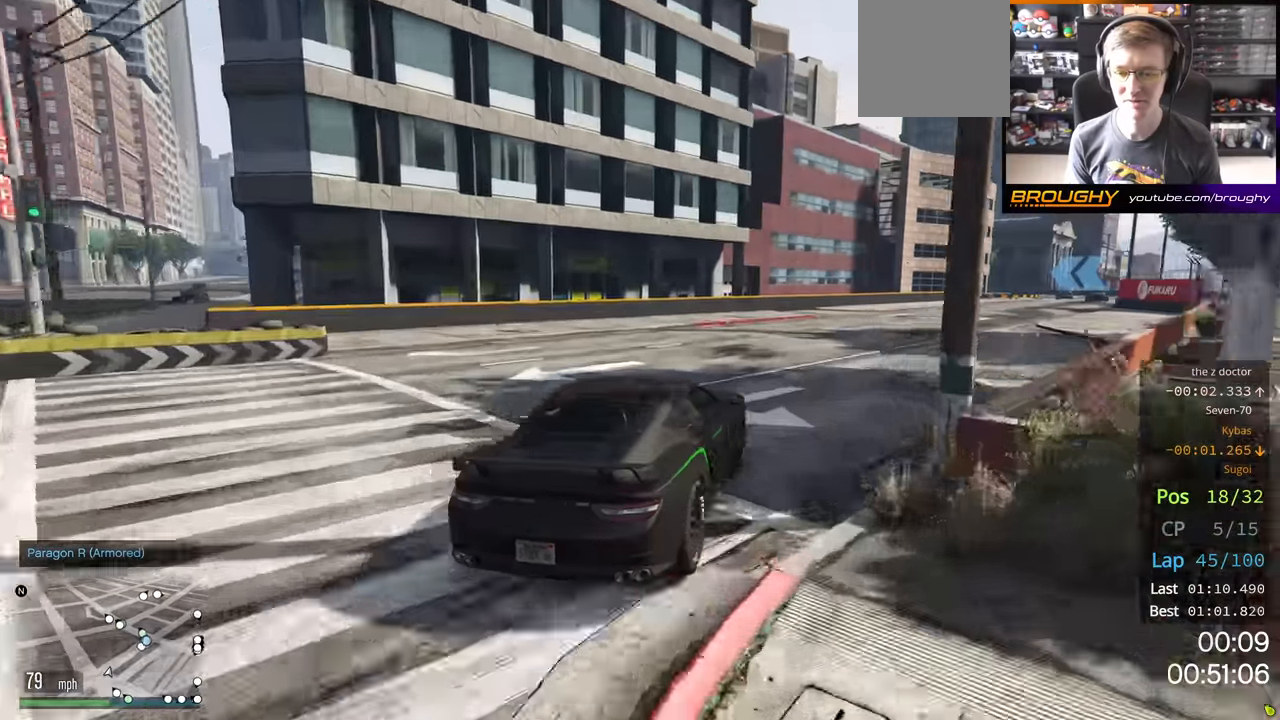
{"buttons": ["R2"], "left_stick": "right", "right_stick": "center", "events": []}
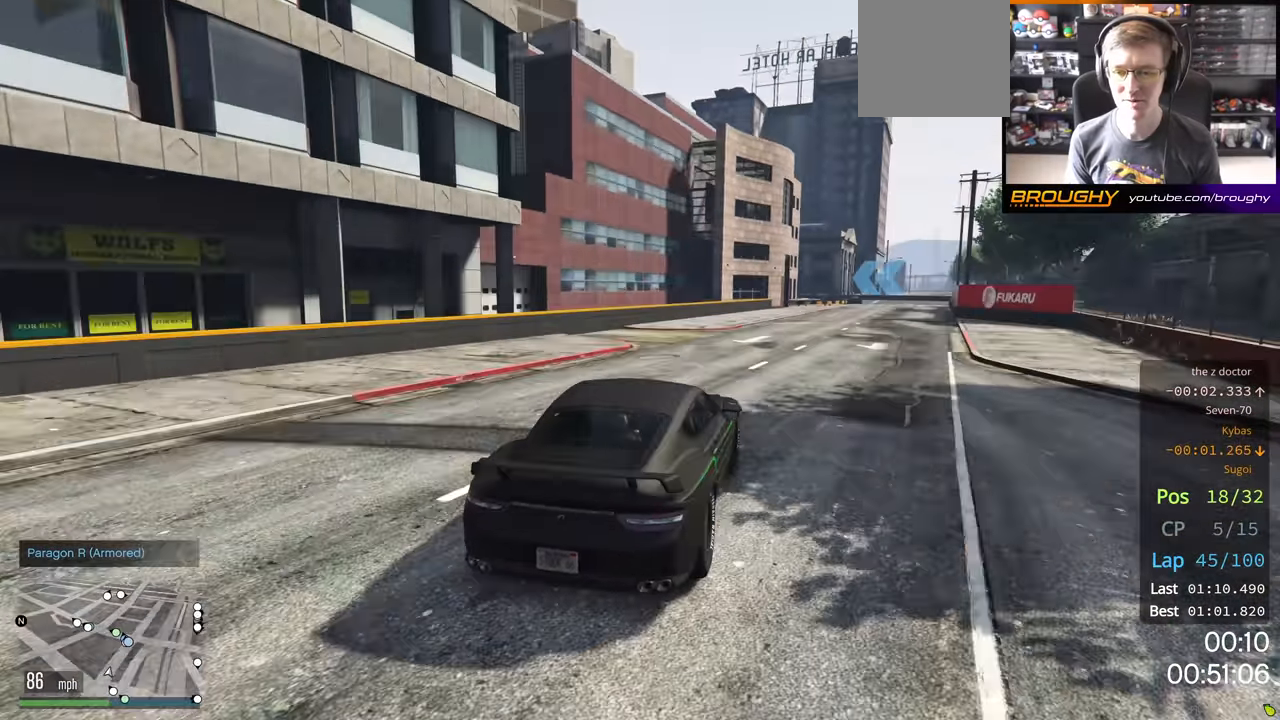
{"buttons": ["R2"], "left_stick": "center", "right_stick": "center", "events": [[467, "left_stick", "center"]]}
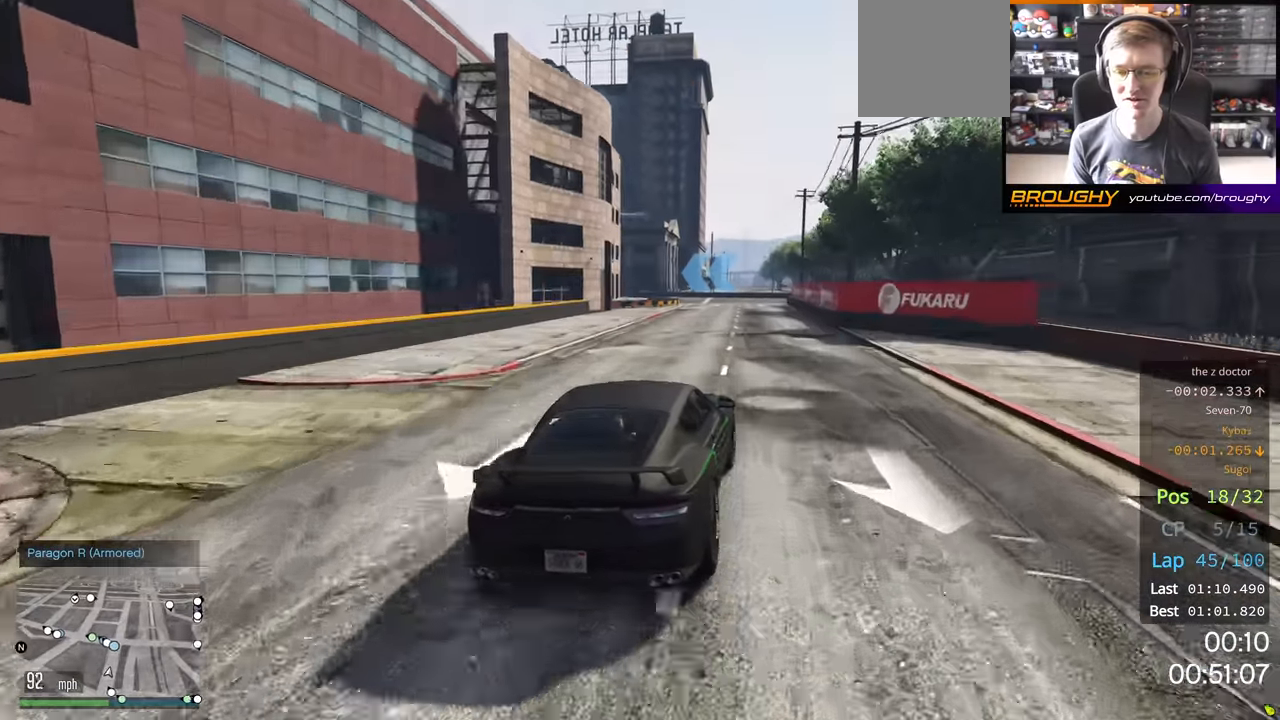
{"buttons": ["R2"], "left_stick": "center", "right_stick": "center", "events": []}
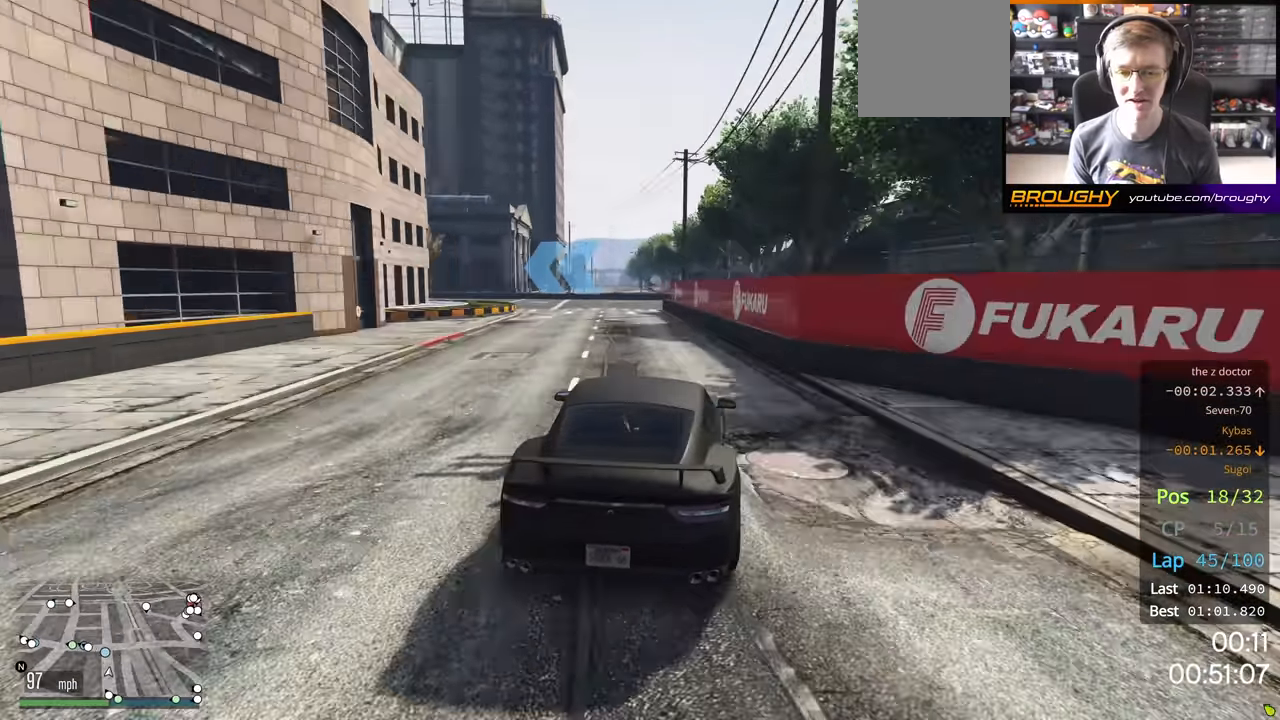
{"buttons": [], "left_stick": "left", "right_stick": "center", "events": [[67, "left_stick", "left"], [83, "R2", "up"], [300, "L2", "down"], [467, "L2", "up"]]}
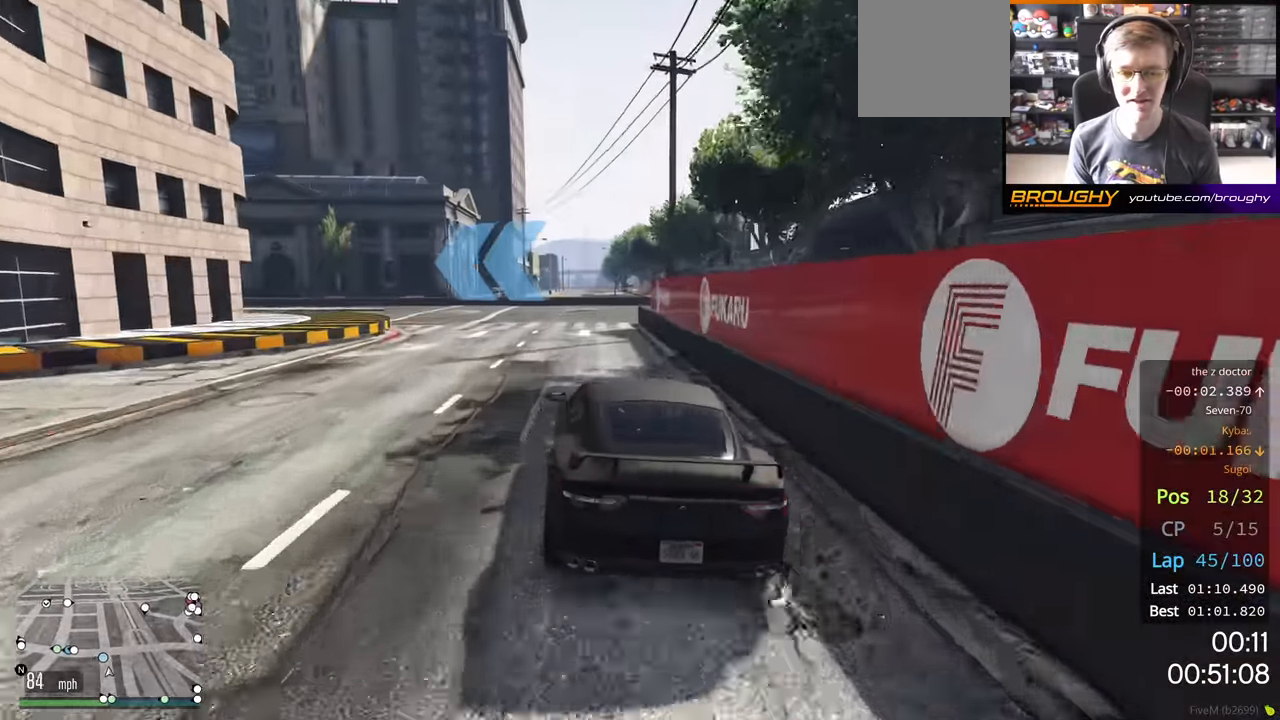
{"buttons": [], "left_stick": "up-left", "right_stick": "center", "events": [[250, "left_stick", "center"], [350, "left_stick", "up-left"]]}
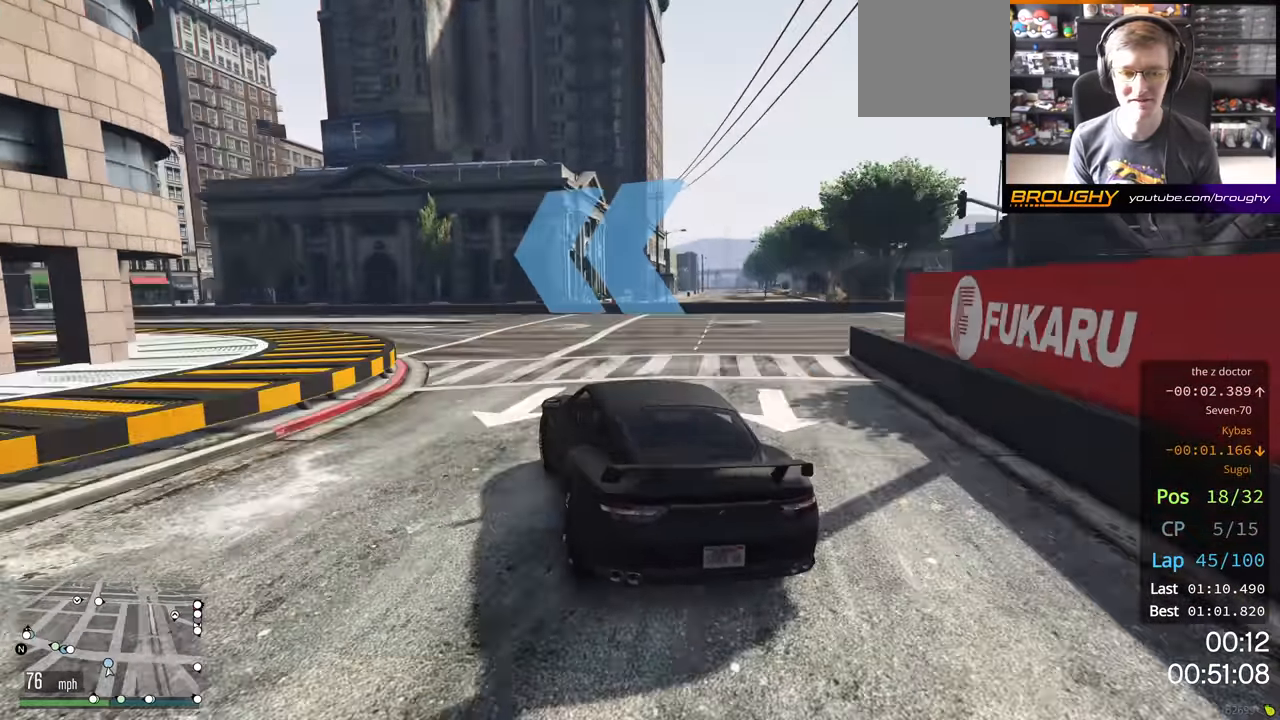
{"buttons": ["R2"], "left_stick": "up-left", "right_stick": "center", "events": [[117, "R2", "down"]]}
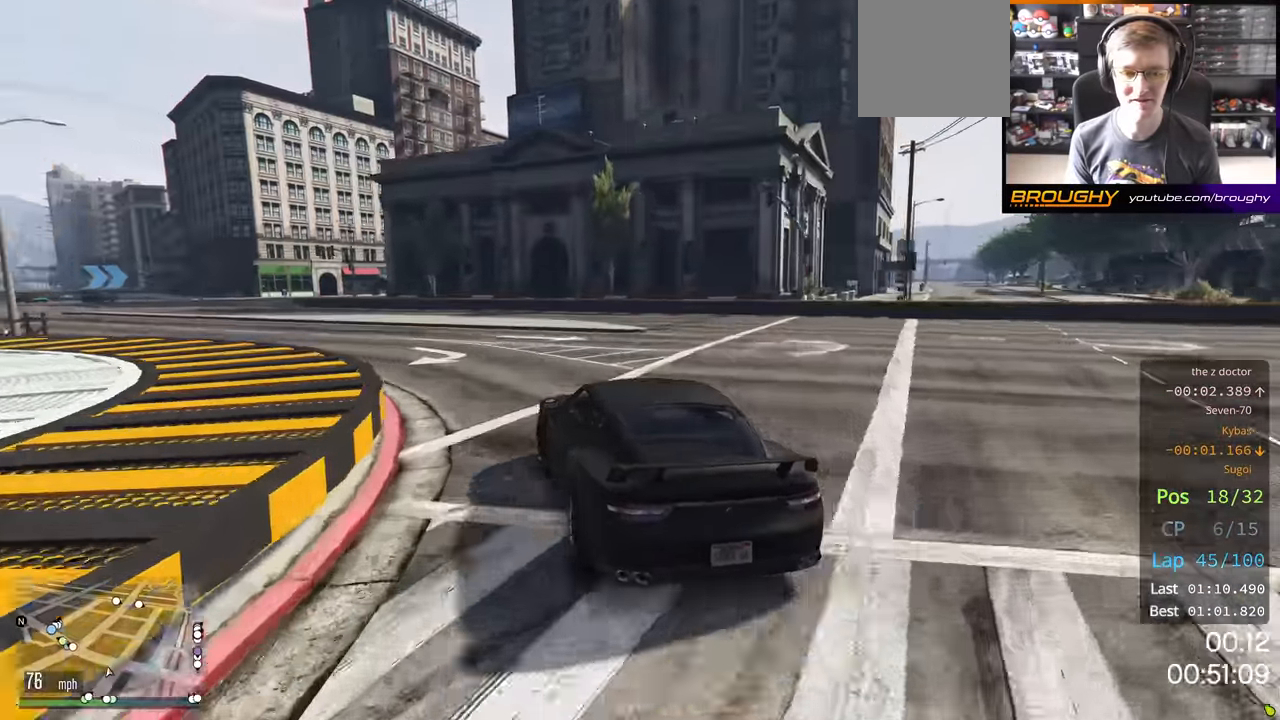
{"buttons": ["R2"], "left_stick": "left", "right_stick": "center", "events": [[333, "left_stick", "left"]]}
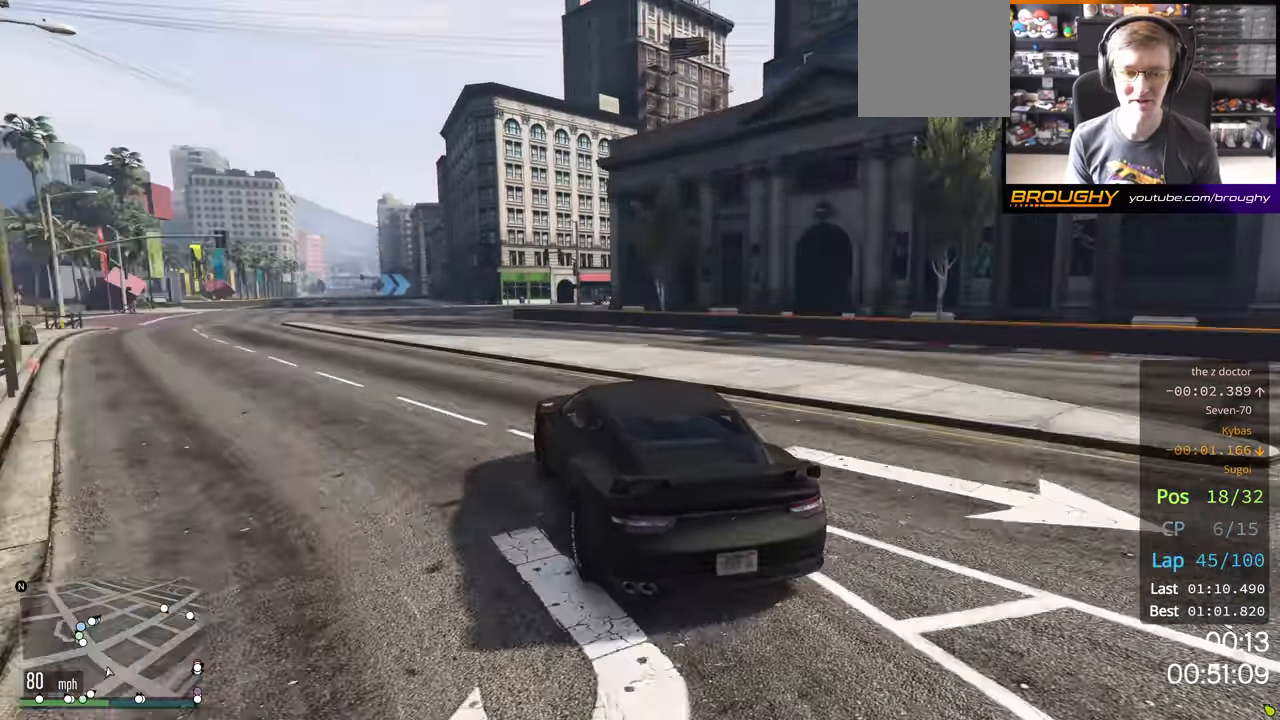
{"buttons": ["R2"], "left_stick": "center", "right_stick": "center", "events": [[133, "left_stick", "center"], [267, "left_stick", "left"], [434, "left_stick", "center"]]}
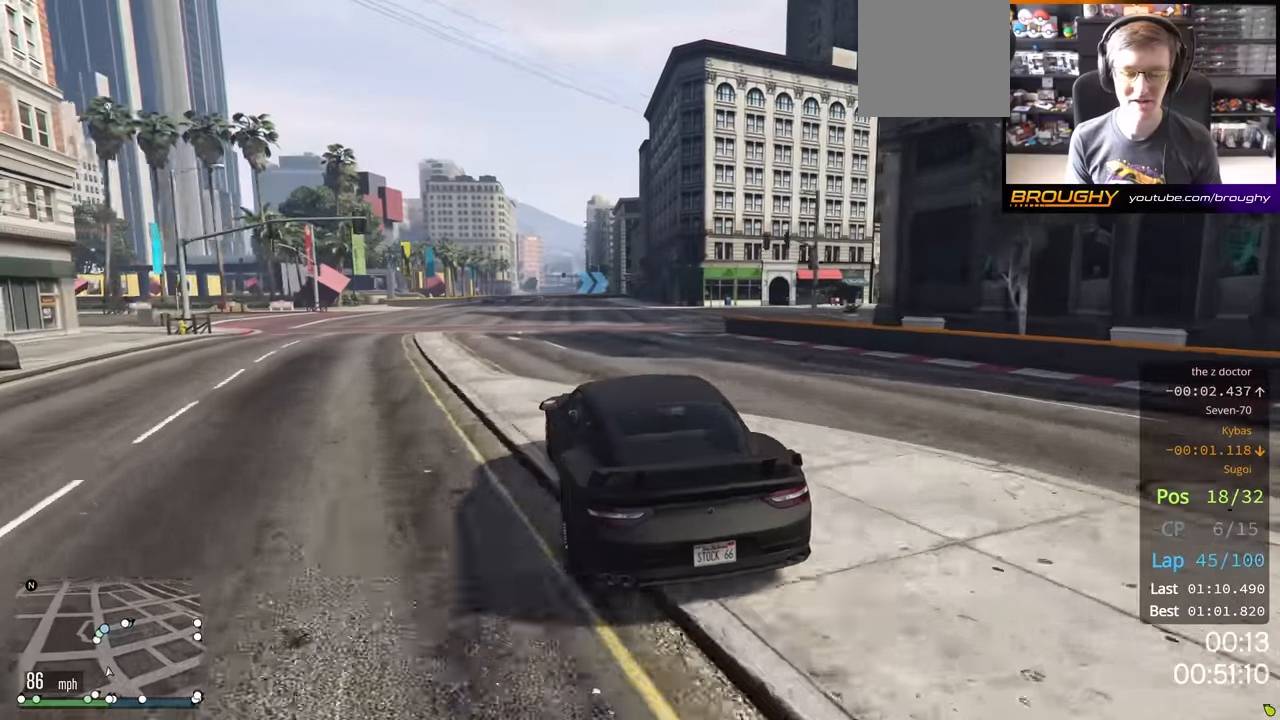
{"buttons": ["R2"], "left_stick": "up-left", "right_stick": "center", "events": [[134, "left_stick", "up-left"], [284, "left_stick", "center"], [434, "left_stick", "up-left"]]}
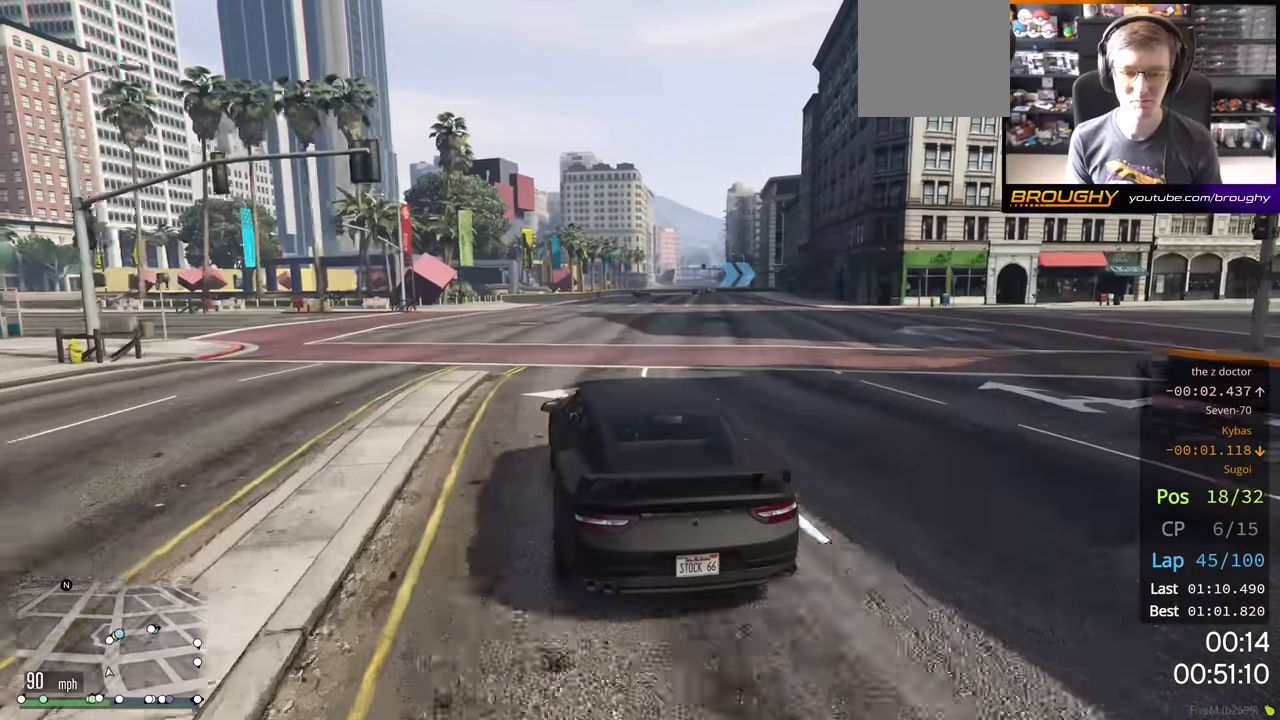
{"buttons": ["R2"], "left_stick": "right", "right_stick": "center", "events": [[67, "left_stick", "center"], [417, "left_stick", "right"]]}
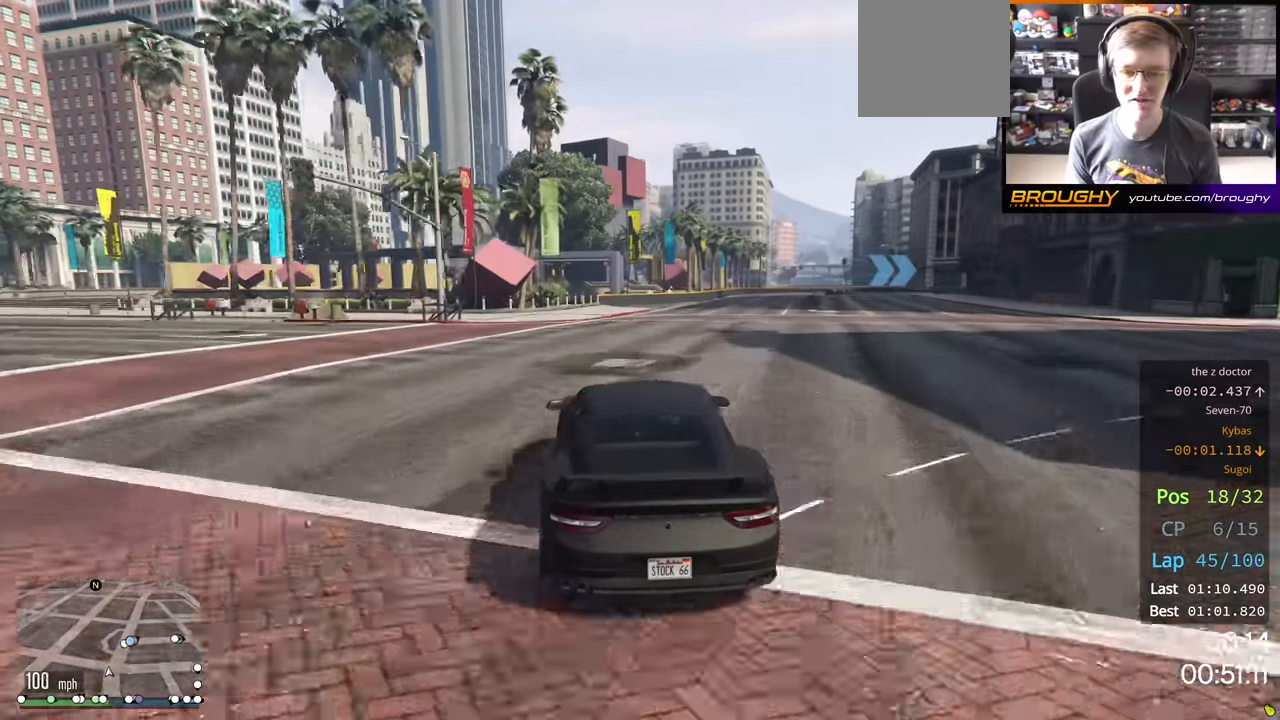
{"buttons": ["R2"], "left_stick": "right", "right_stick": "center", "events": []}
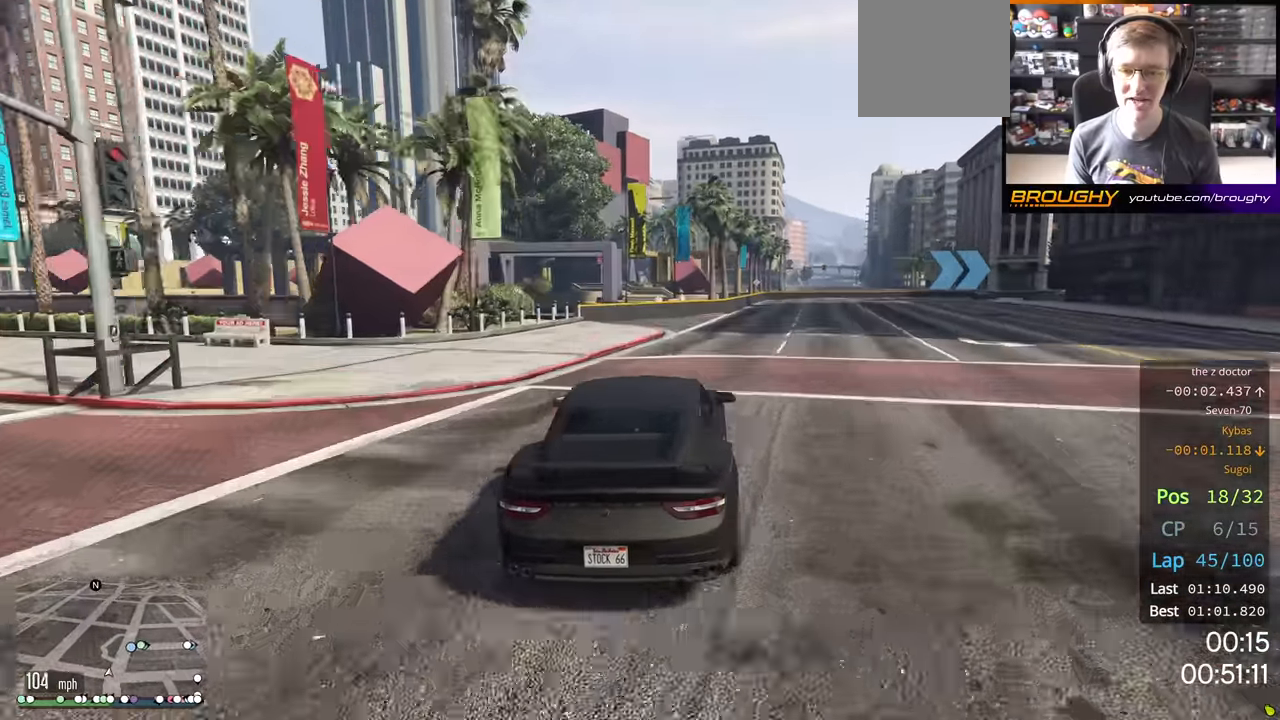
{"buttons": ["R2"], "left_stick": "right", "right_stick": "center", "events": [[167, "left_stick", "center"], [284, "left_stick", "right"]]}
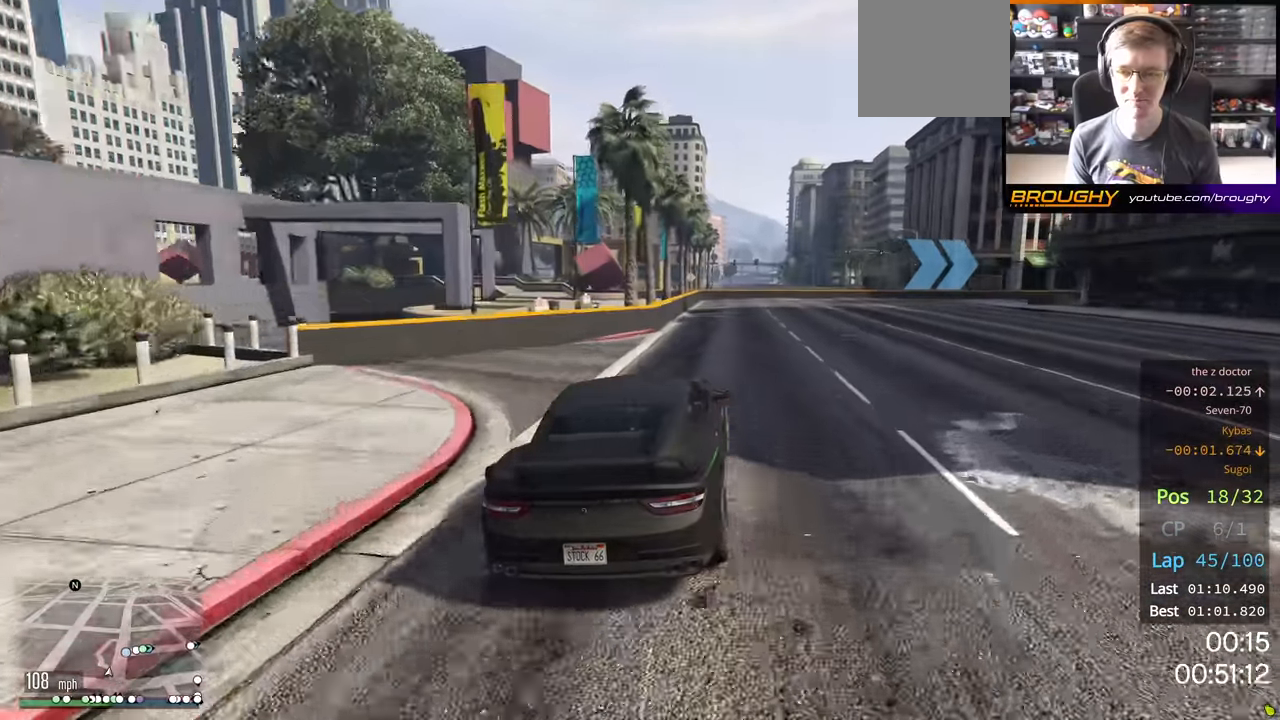
{"buttons": ["R2"], "left_stick": "right", "right_stick": "center", "events": [[84, "R2", "up"], [384, "R2", "down"]]}
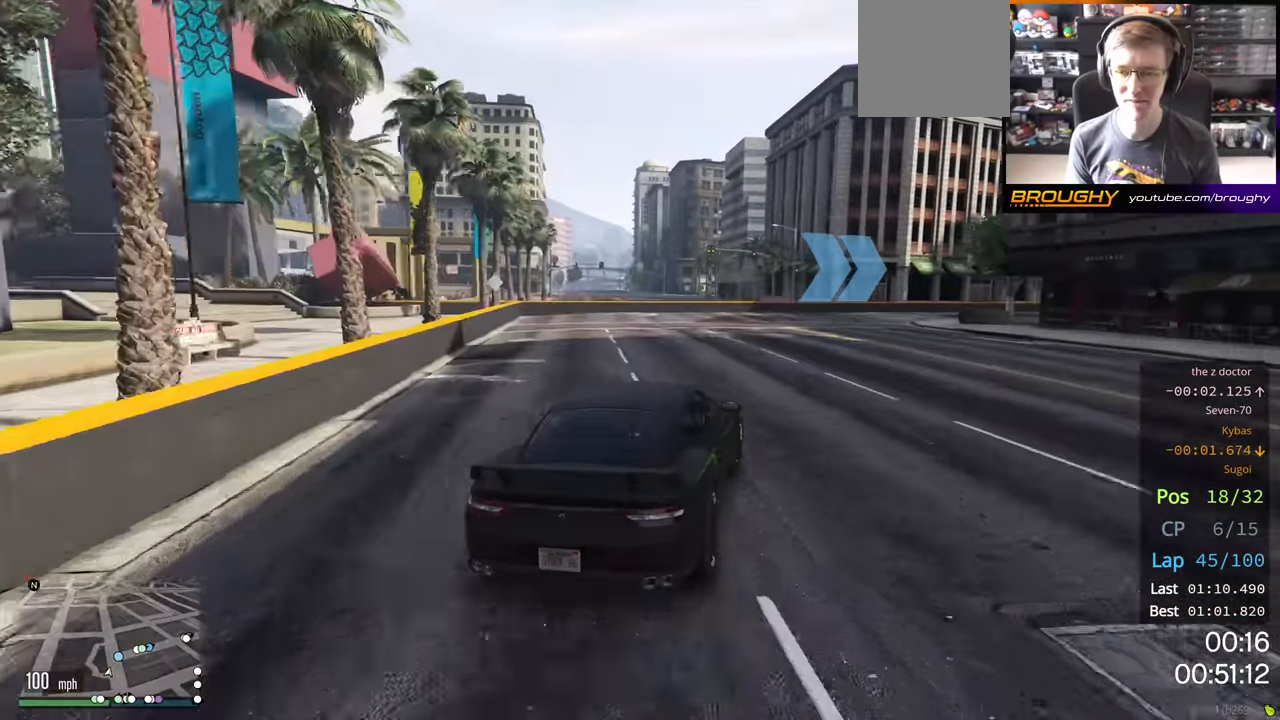
{"buttons": ["R2"], "left_stick": "right", "right_stick": "center", "events": []}
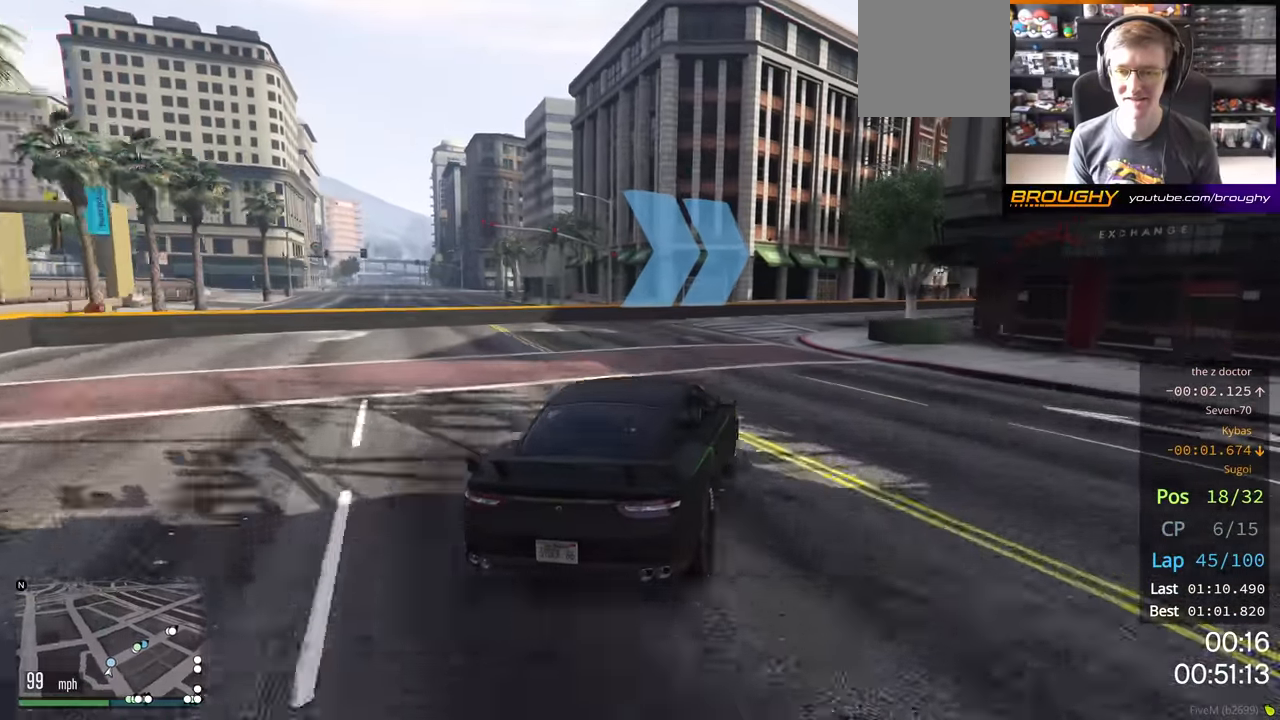
{"buttons": ["R2"], "left_stick": "right", "right_stick": "center", "events": []}
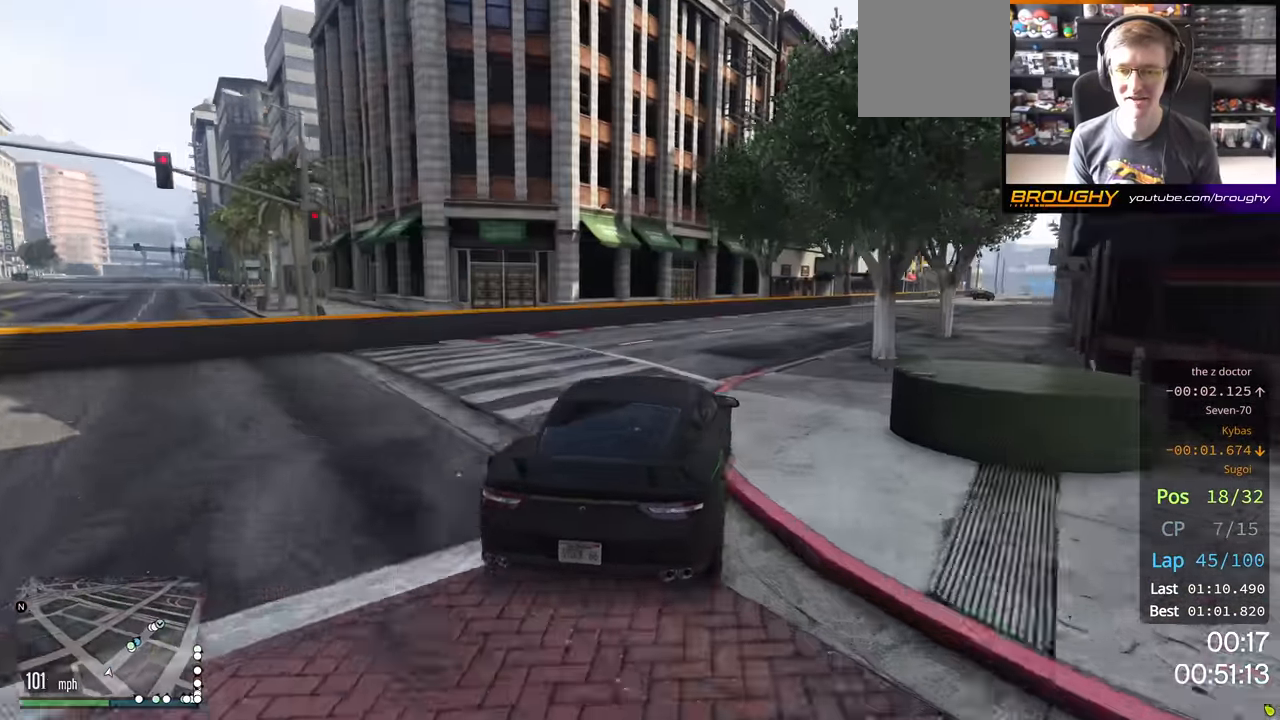
{"buttons": ["R2"], "left_stick": "center", "right_stick": "center", "events": [[134, "left_stick", "center"], [267, "left_stick", "right"], [484, "left_stick", "center"]]}
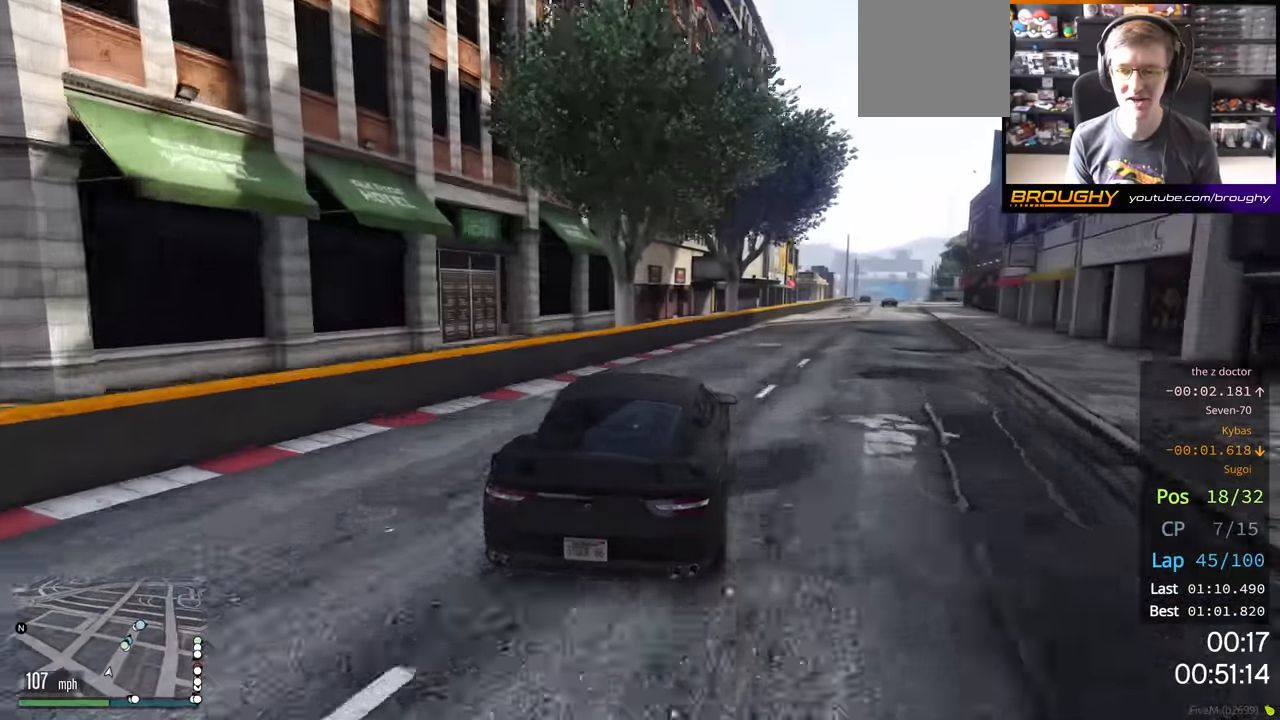
{"buttons": ["R2"], "left_stick": "right", "right_stick": "center", "events": [[117, "left_stick", "right"], [300, "left_stick", "down-right"], [434, "left_stick", "right"]]}
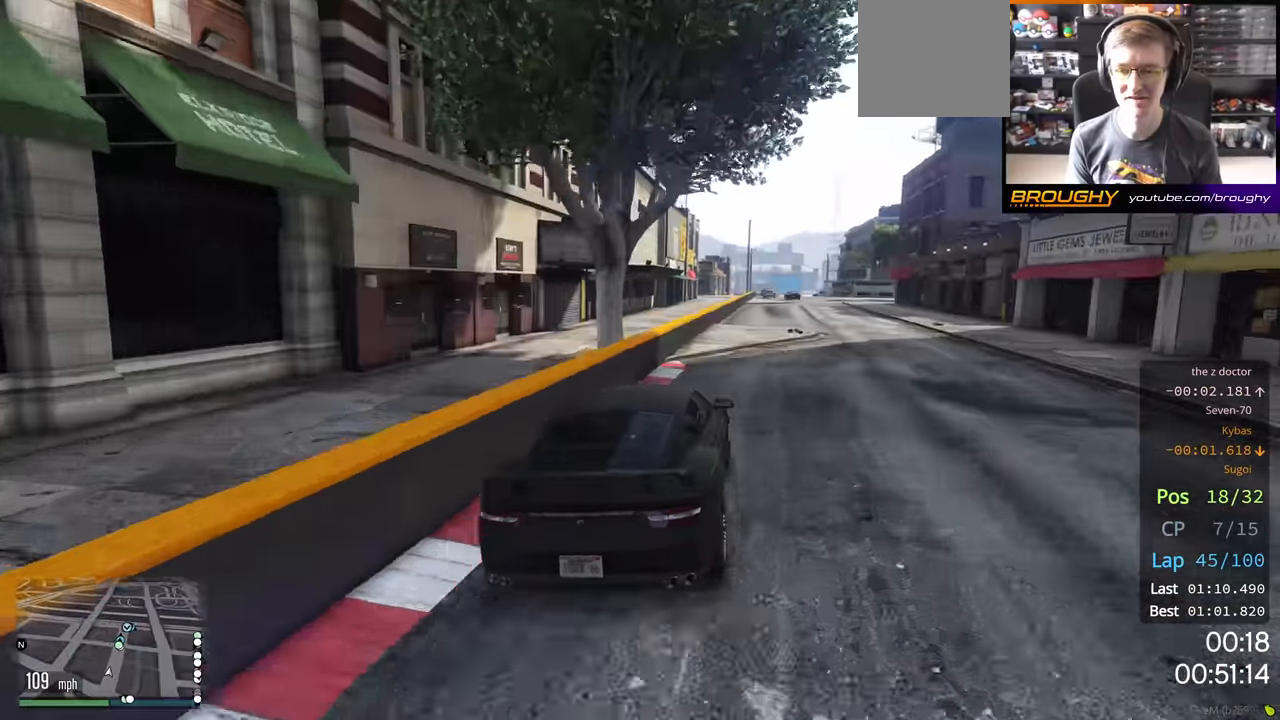
{"buttons": ["R2"], "left_stick": "center", "right_stick": "center", "events": [[50, "left_stick", "center"]]}
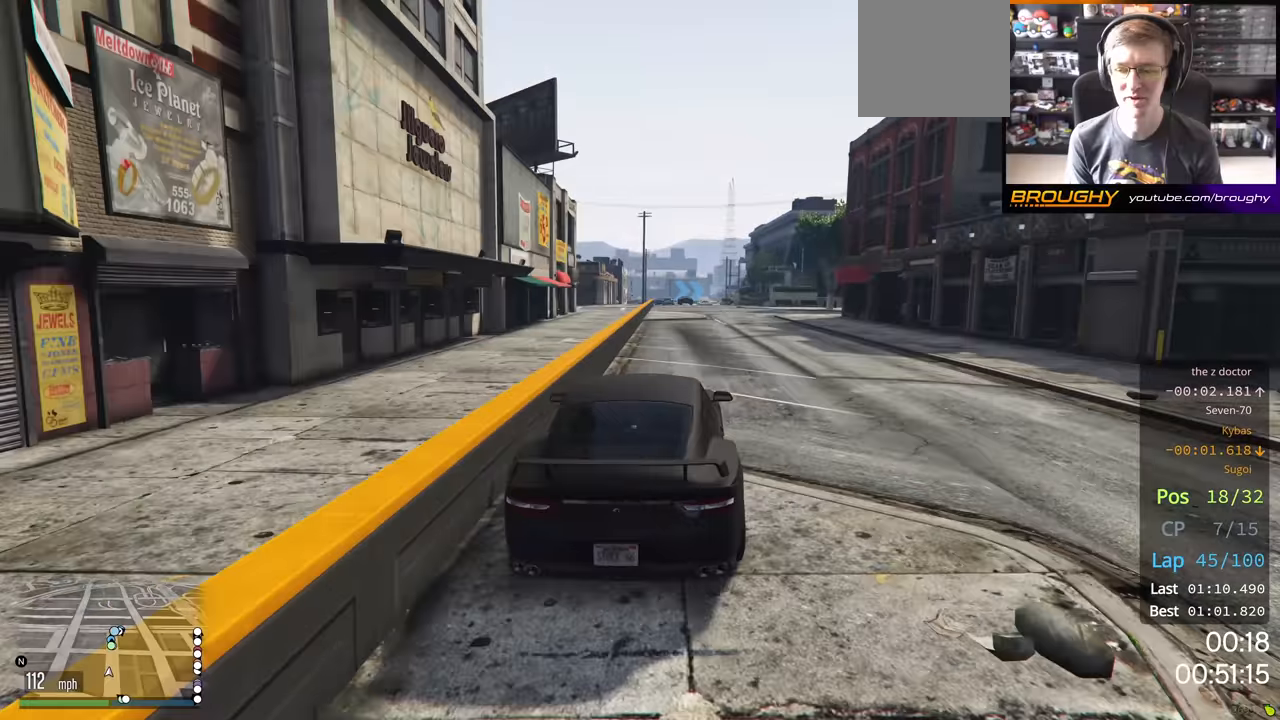
{"buttons": ["R2"], "left_stick": "center", "right_stick": "center", "events": [[267, "left_stick", "up-left"], [367, "left_stick", "center"]]}
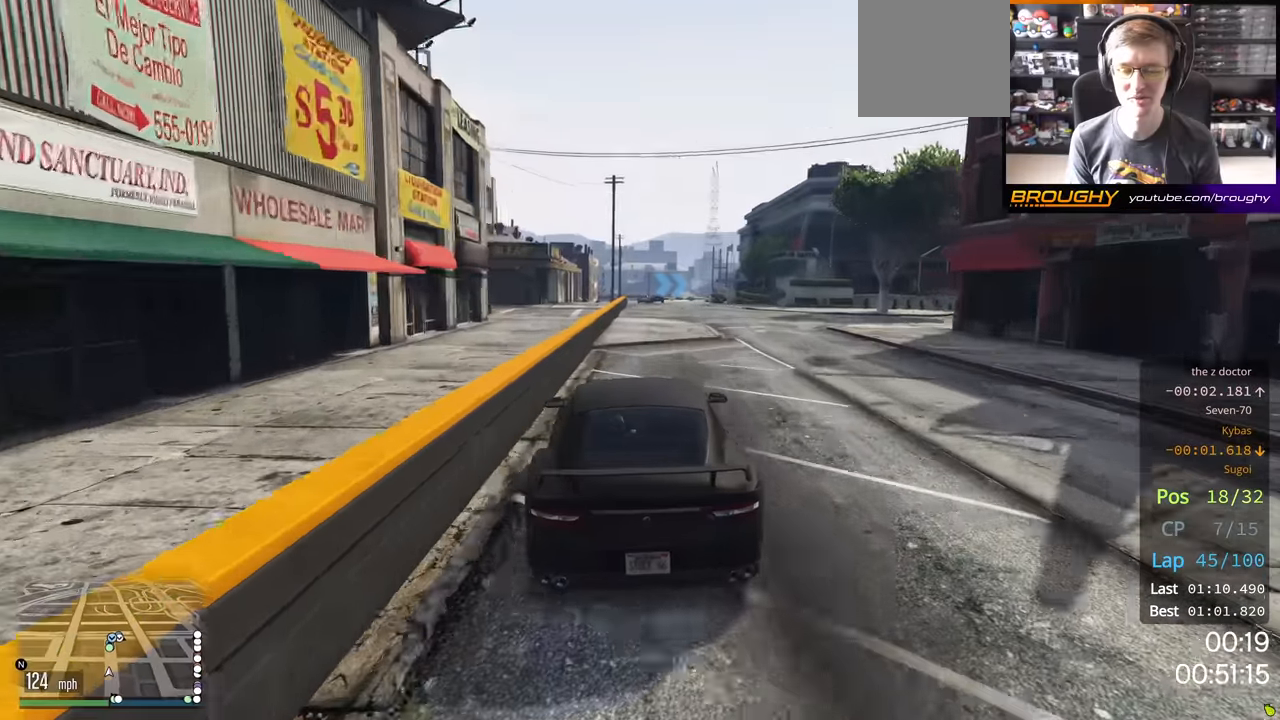
{"buttons": ["R2"], "left_stick": "center", "right_stick": "center", "events": [[217, "left_stick", "right"], [350, "left_stick", "center"]]}
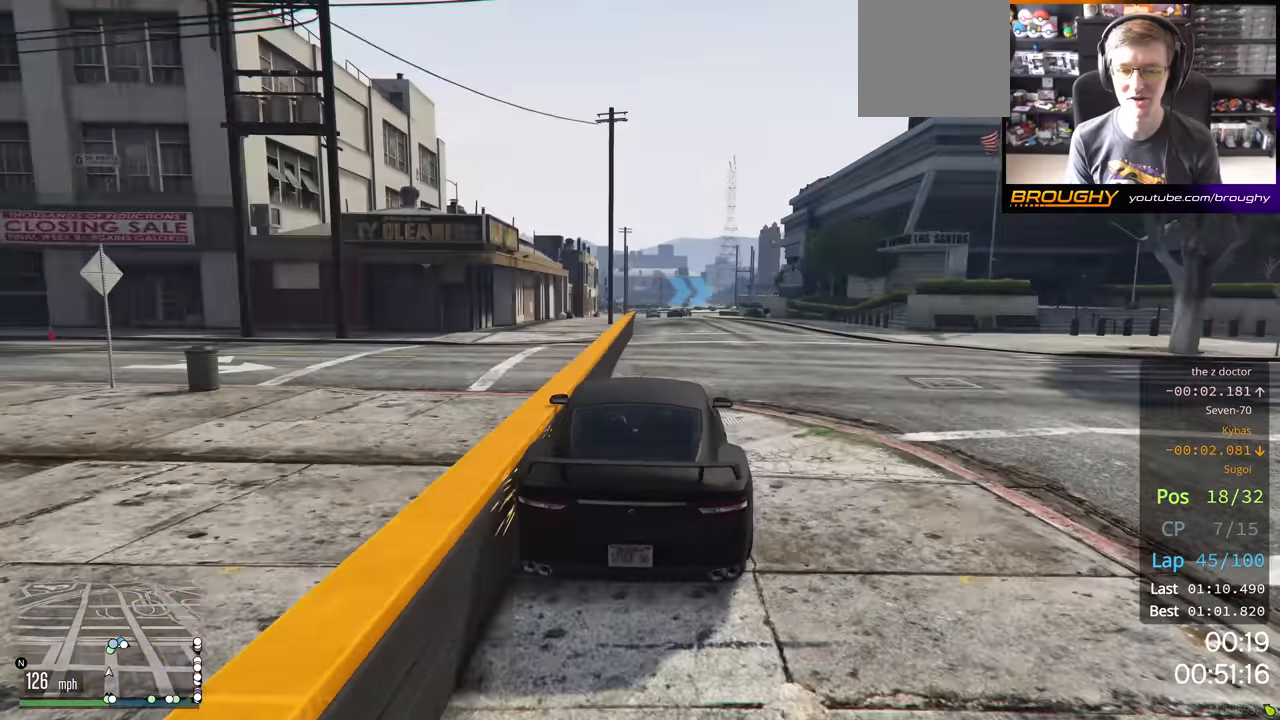
{"buttons": ["R2"], "left_stick": "center", "right_stick": "center", "events": []}
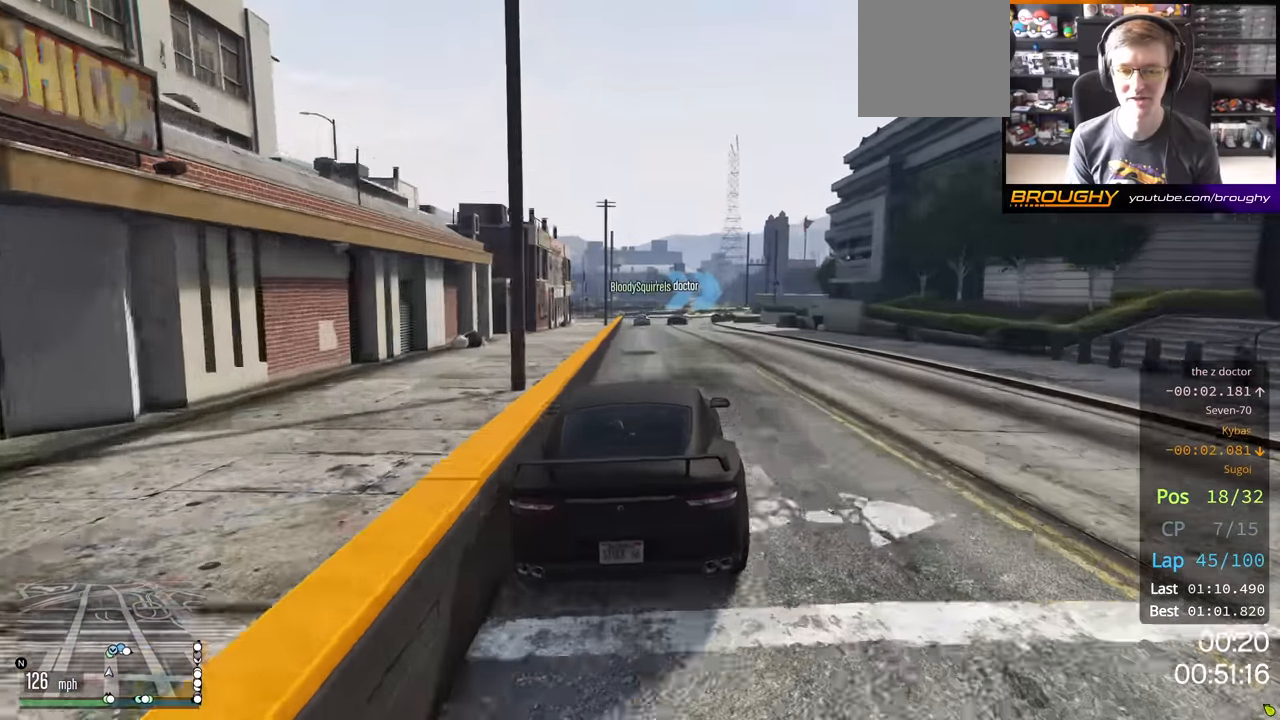
{"buttons": ["L2"], "left_stick": "center", "right_stick": "center", "events": [[217, "left_stick", "up-left"], [300, "L2", "down"], [367, "R2", "up"], [367, "left_stick", "center"]]}
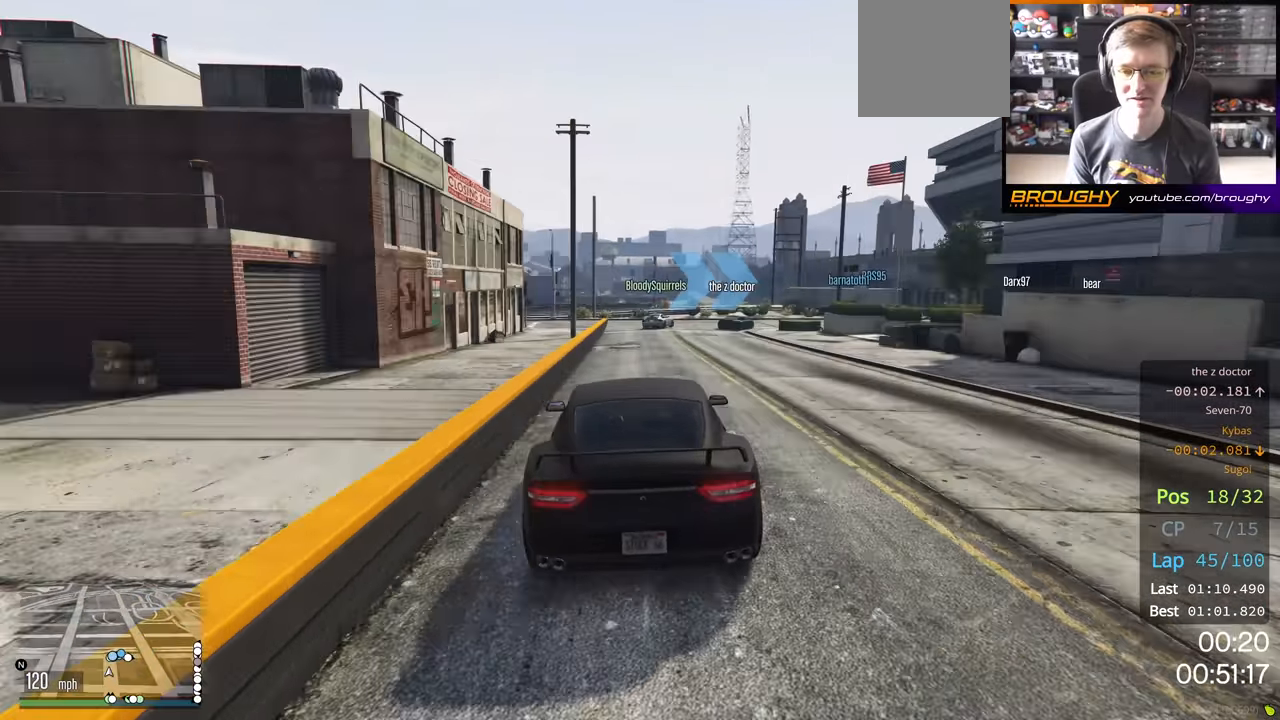
{"buttons": ["L2"], "left_stick": "right", "right_stick": "center", "events": [[100, "left_stick", "right"]]}
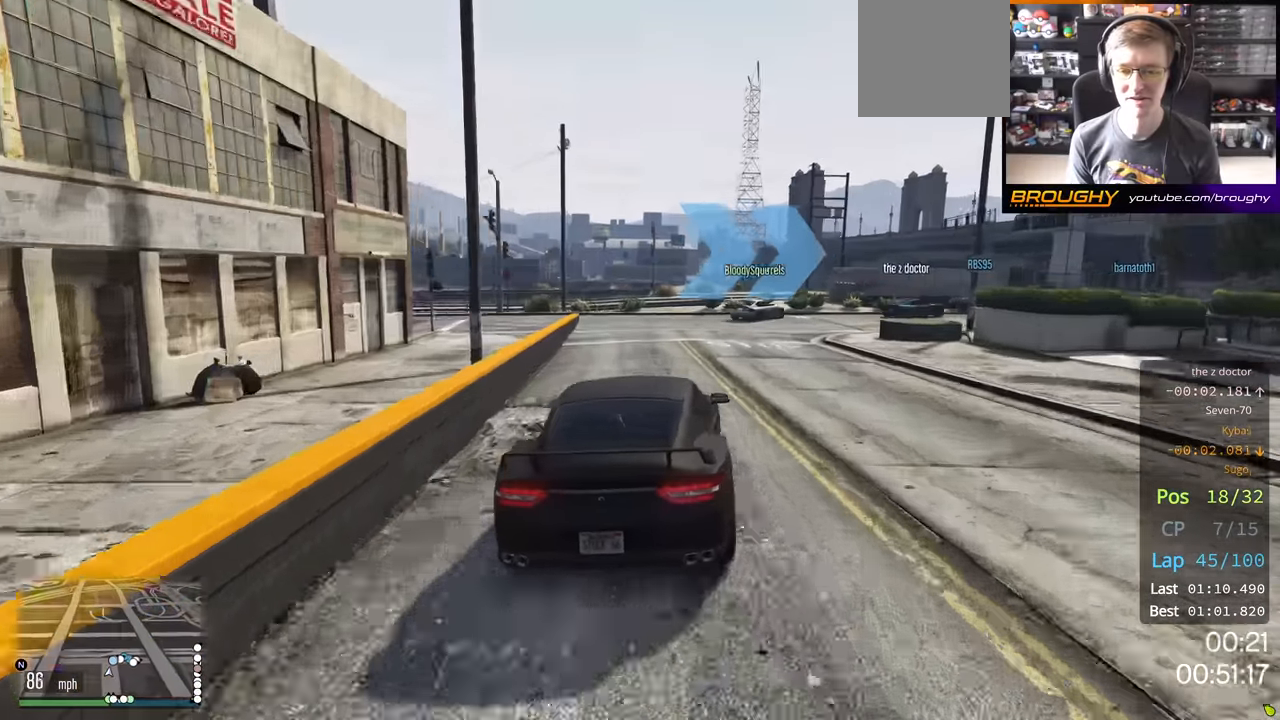
{"buttons": [], "left_stick": "right", "right_stick": "center", "events": [[500, "L2", "up"]]}
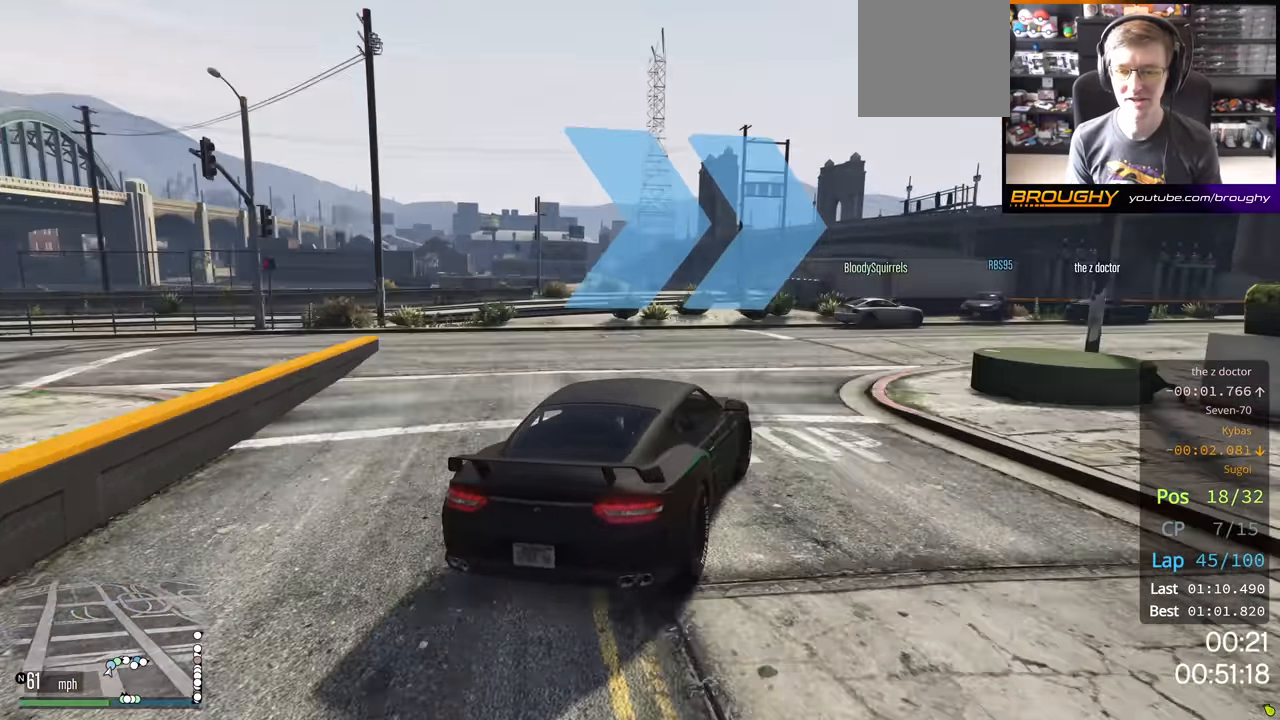
{"buttons": ["R2"], "left_stick": "down-right", "right_stick": "center", "events": [[267, "R2", "down"], [400, "left_stick", "down-right"]]}
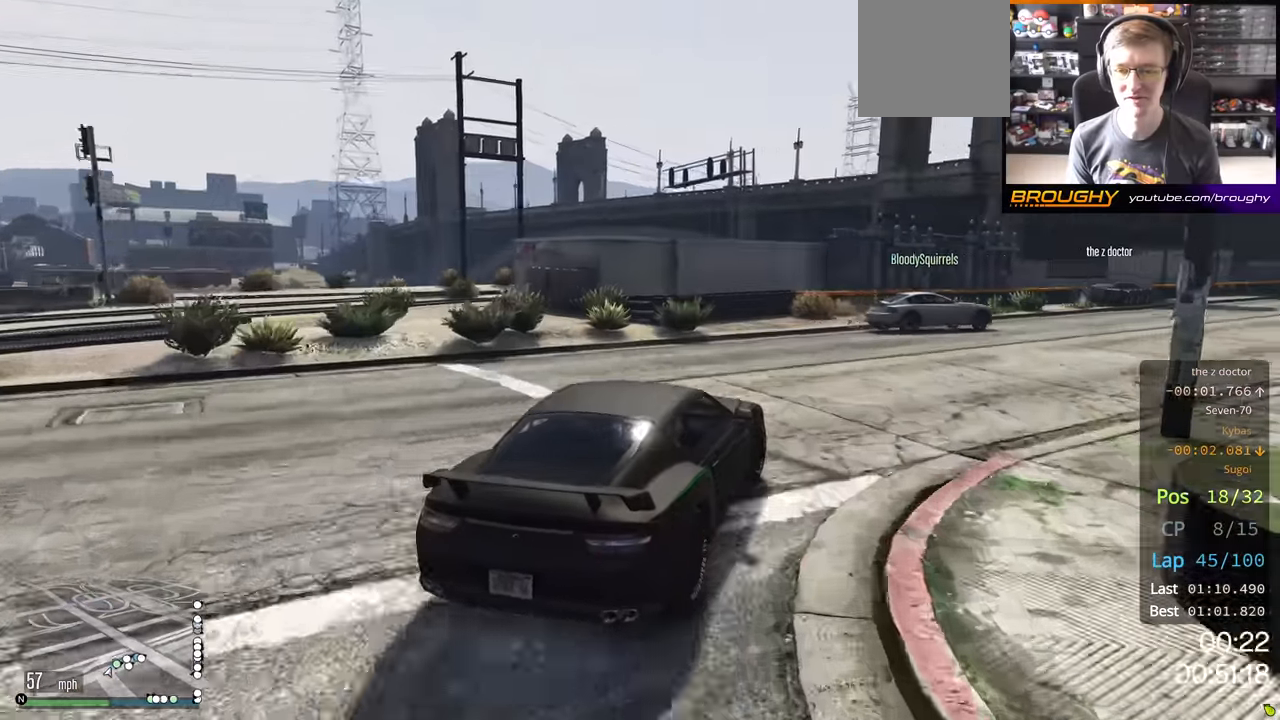
{"buttons": ["R2"], "left_stick": "right", "right_stick": "center", "events": [[33, "left_stick", "right"]]}
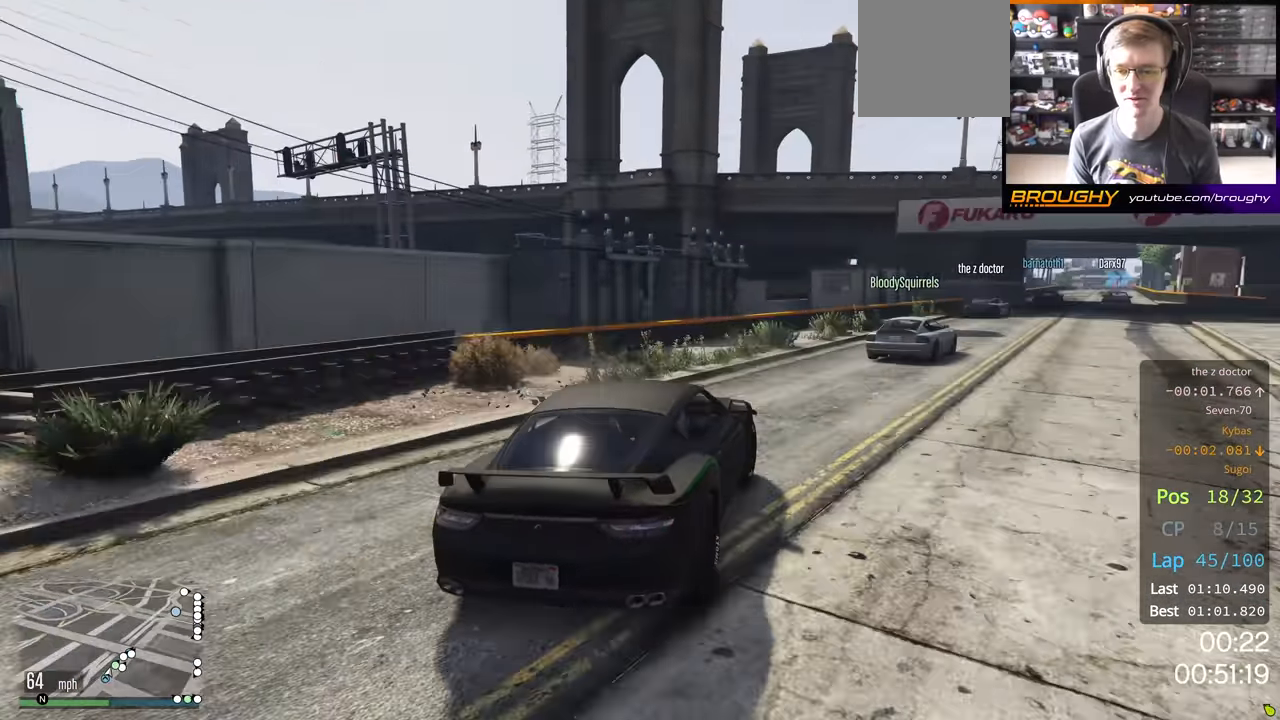
{"buttons": ["R2"], "left_stick": "right", "right_stick": "center", "events": [[350, "left_stick", "center"], [467, "left_stick", "right"]]}
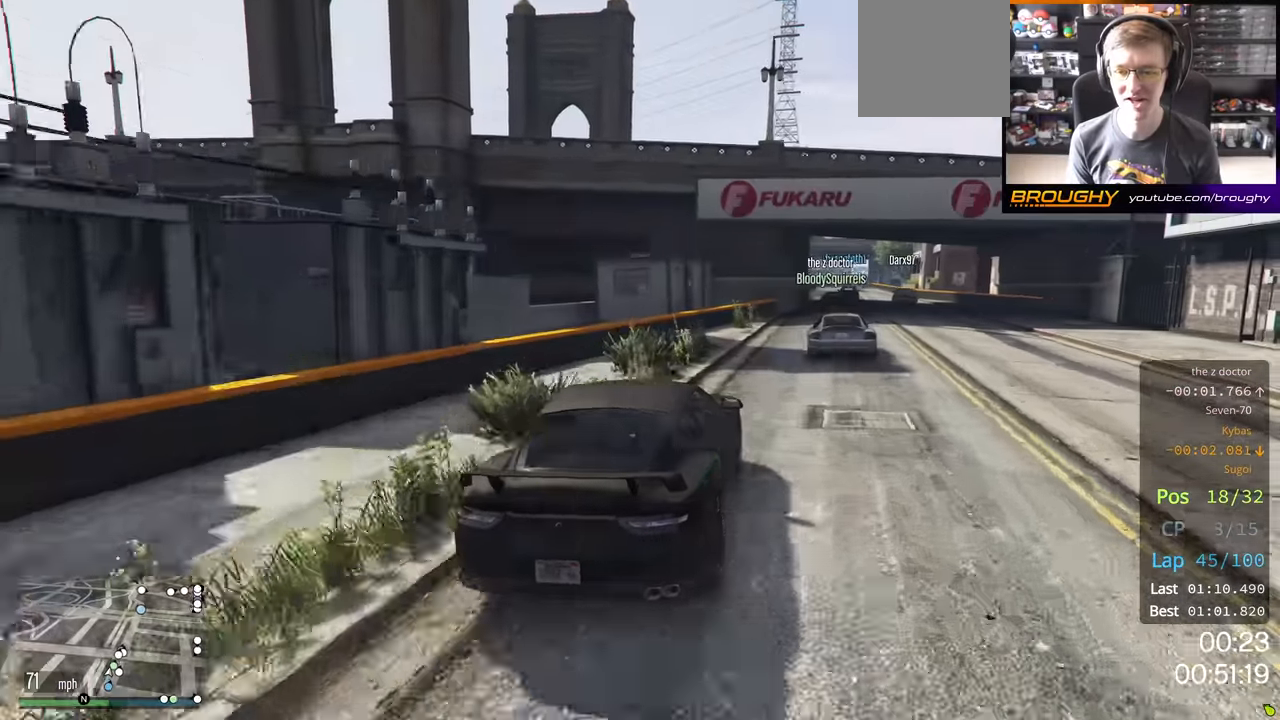
{"buttons": ["R2"], "left_stick": "right", "right_stick": "center", "events": [[200, "left_stick", "center"], [433, "left_stick", "right"]]}